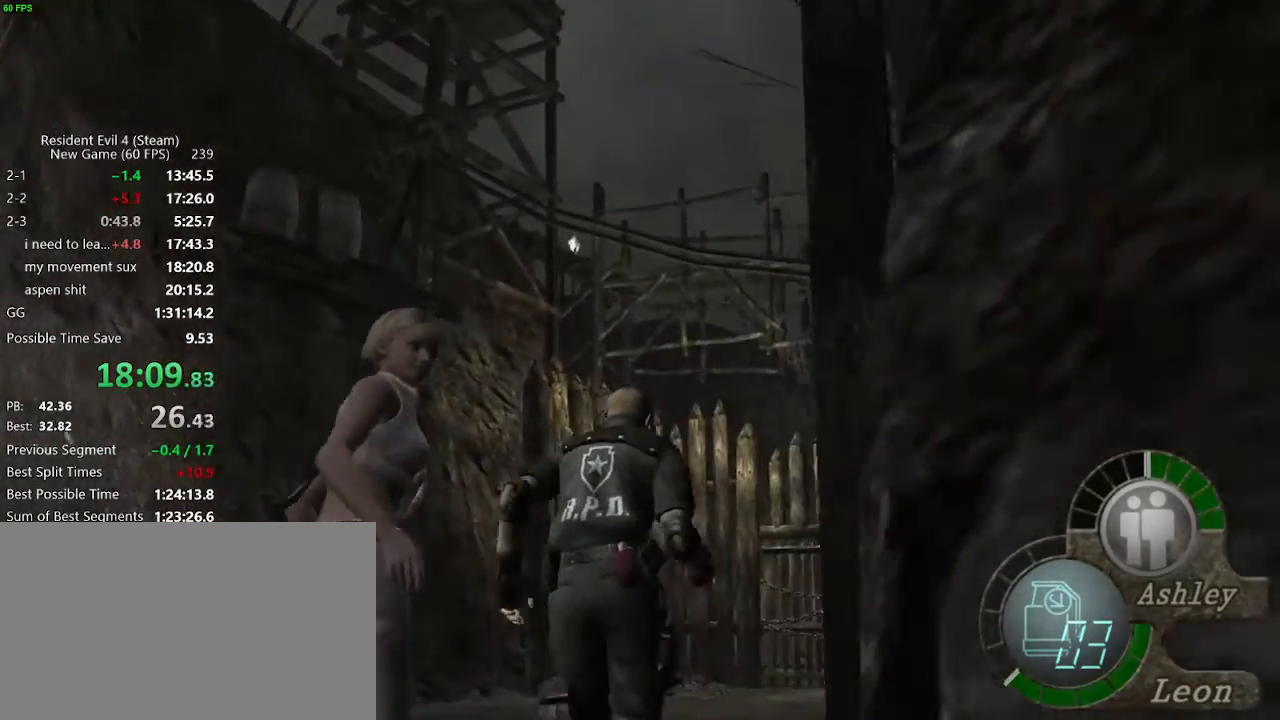
Gameplay with keyboard and mouse; each line is a JSON object with the keys and mouse buttons held at the frame after it. "events" lists presses ("down") and releases ("up") of "a", "backspace", "c", "ctrl_l", "ctrl_r", "d", "e", "f", "g", "q", "r", "return", "s", "shift_r", "space", "tab", "v", "w", "x", "z", "mouse_left", "mouse_wheel" and "mouse_right" between this image and that frame as [ms after this image, input, new state], when the widget could be followed in between. "mouse_left", "mouse_wheel", "mouse_right" = the "left", "wheel", "right" buttons of the "mouse" list. No other keys are recorded. "wheel" means that the mouse wheel is clicked or scrolled. Not read: mouse_move.
{"keys": ["w"], "mouse": [], "events": [[250, "d", "down"], [400, "d", "up"]]}
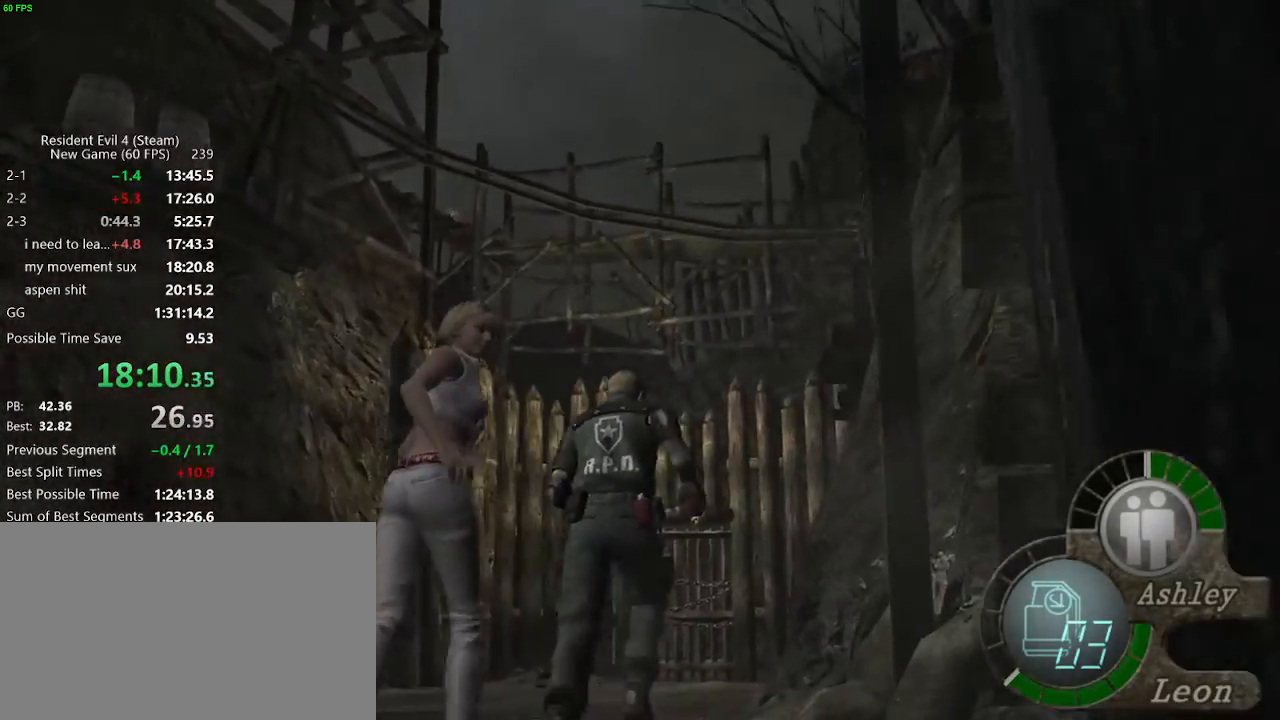
{"keys": ["w"], "mouse": [], "events": [[267, "a", "down"], [367, "a", "up"]]}
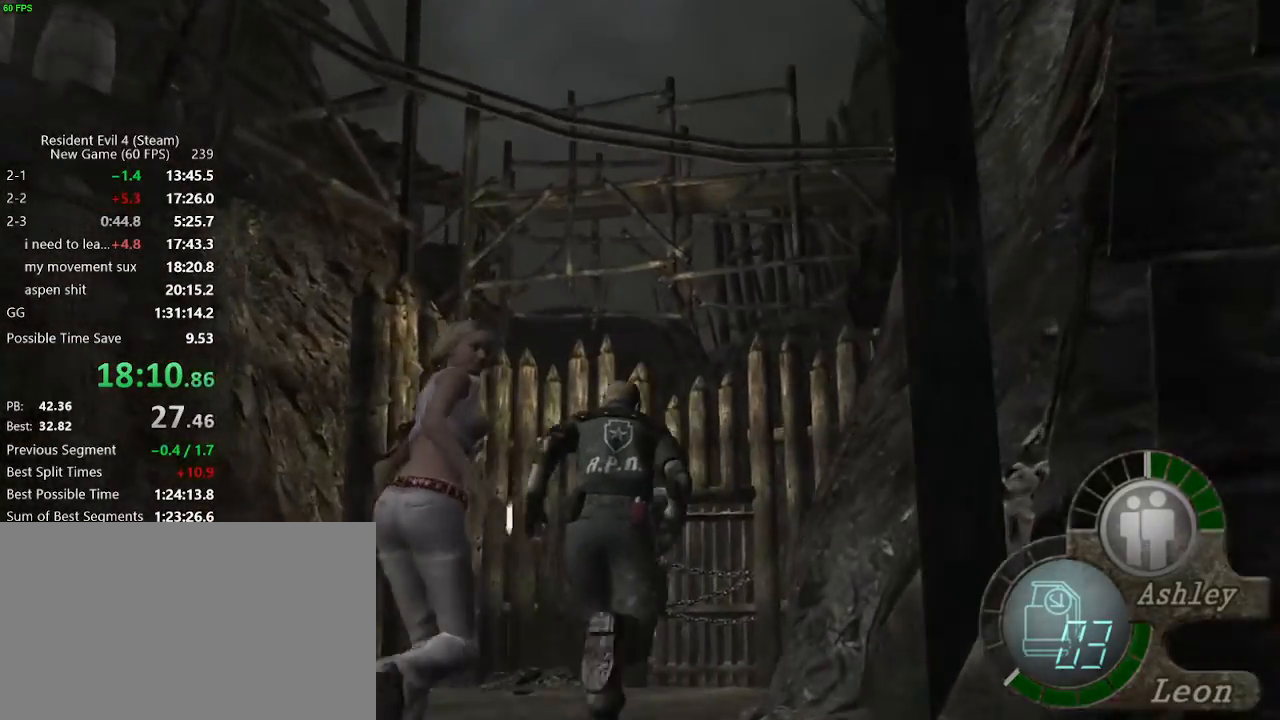
{"keys": ["w"], "mouse": [], "events": []}
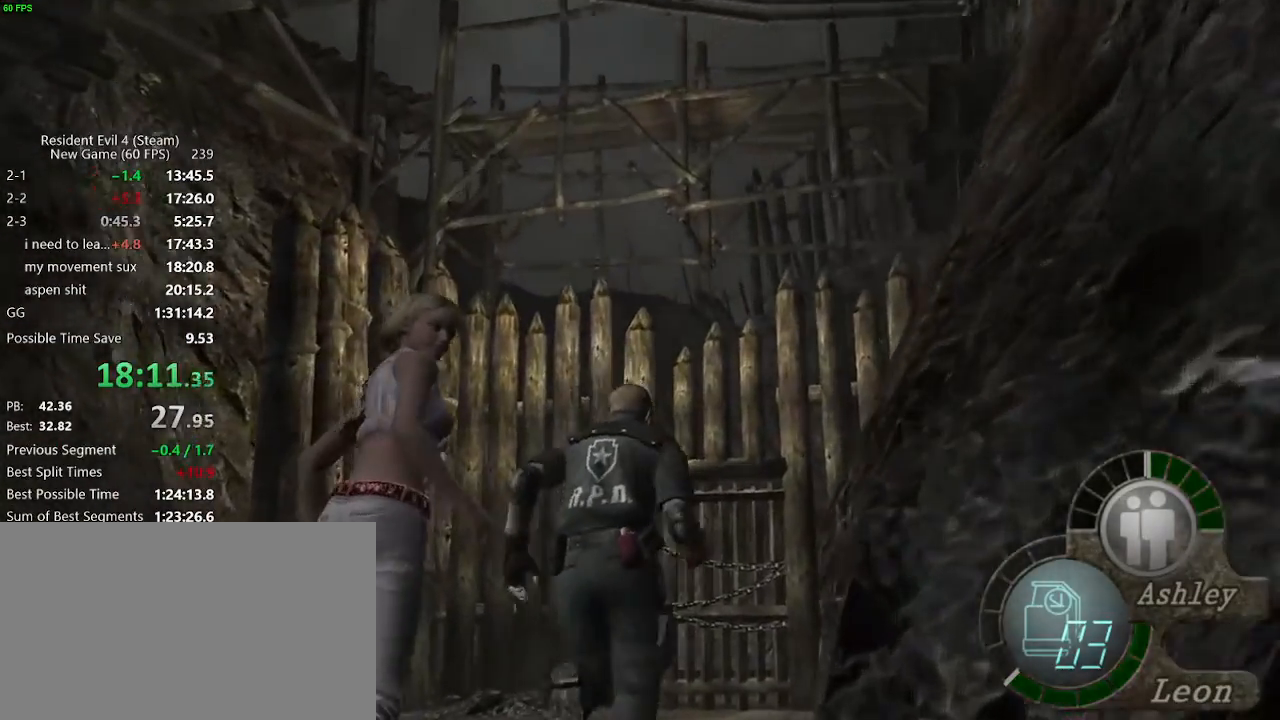
{"keys": ["w"], "mouse": [], "events": []}
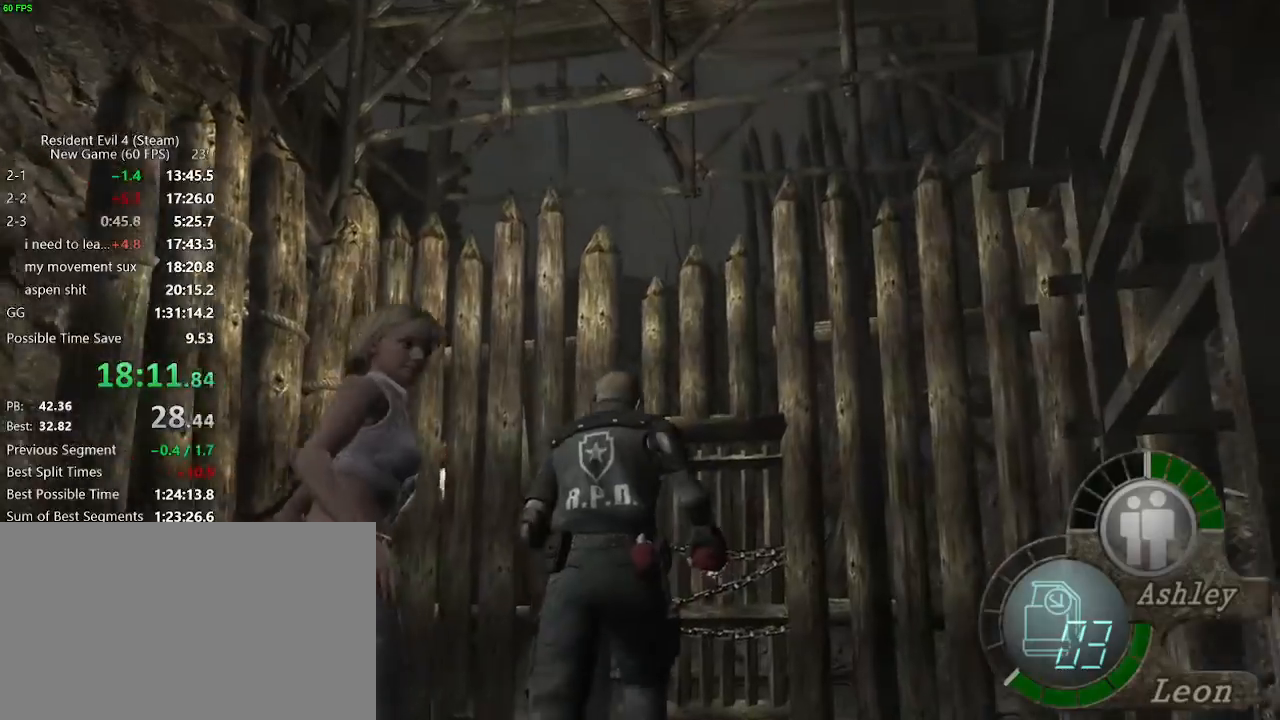
{"keys": ["w"], "mouse": [], "events": [[217, "d", "down"], [267, "d", "up"]]}
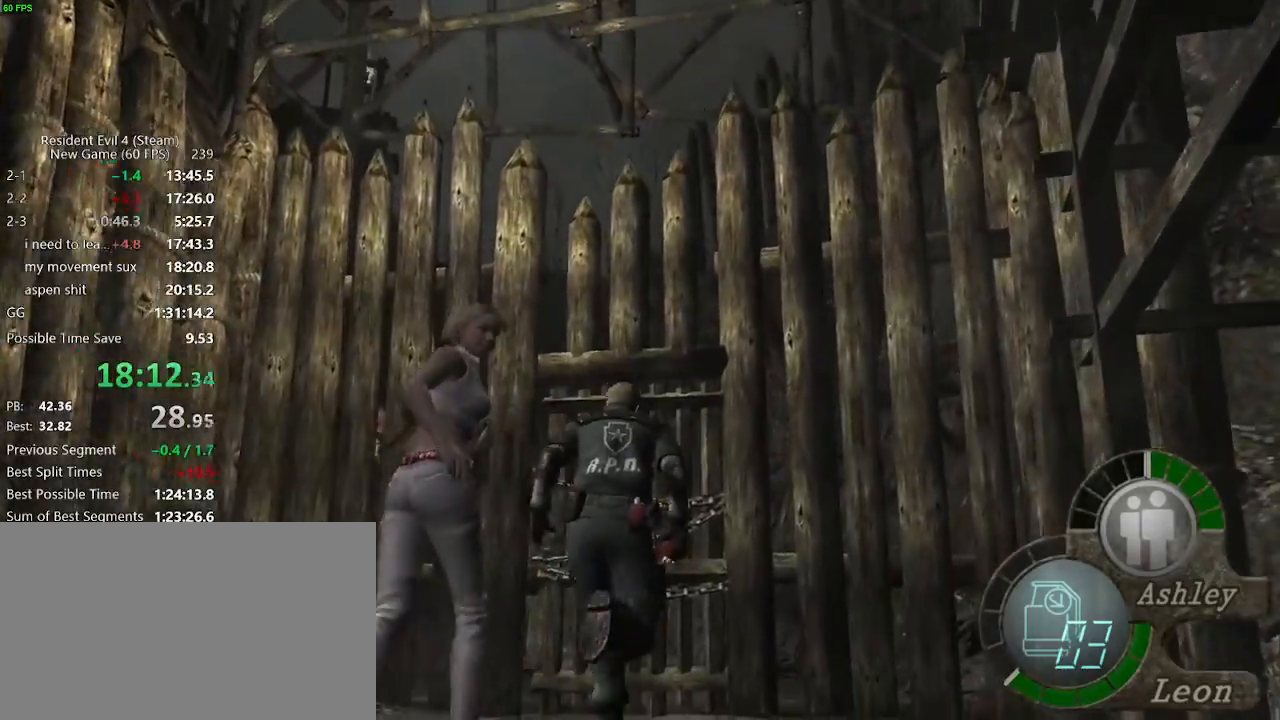
{"keys": ["w"], "mouse": [], "events": [[50, "a", "down"], [200, "a", "up"]]}
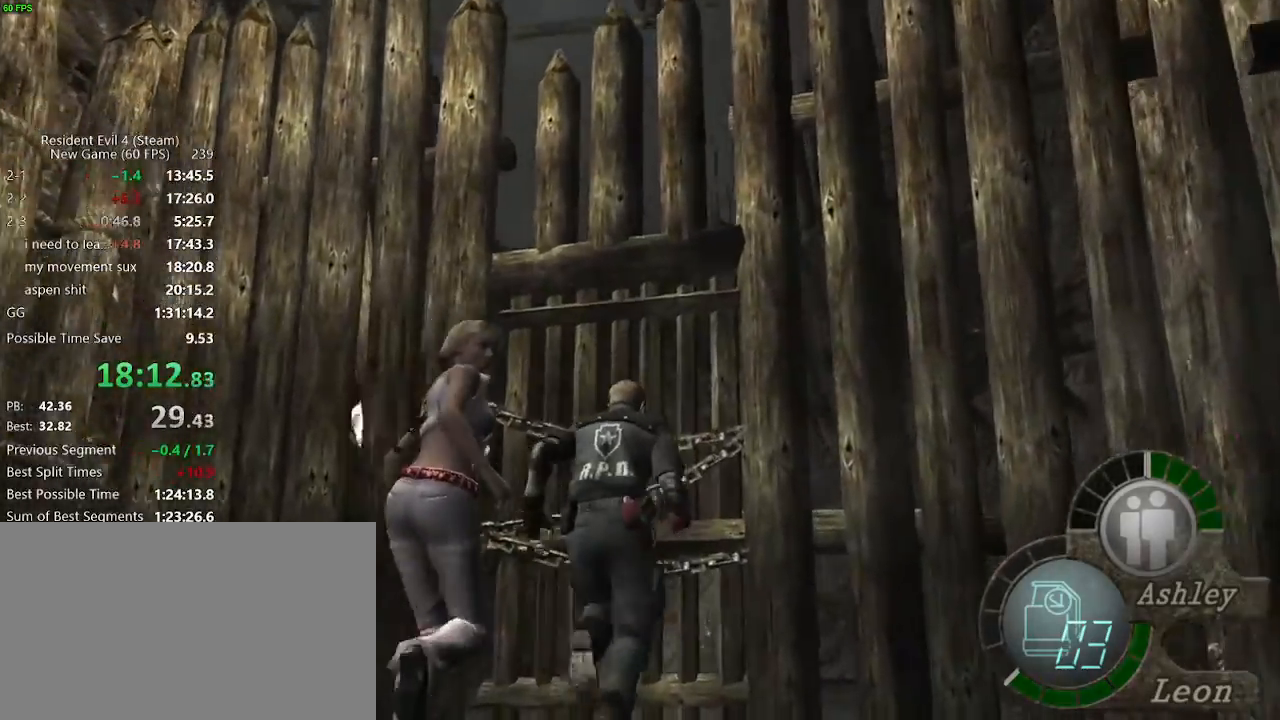
{"keys": ["space", "w"], "mouse": [], "events": [[17, "space", "down"]]}
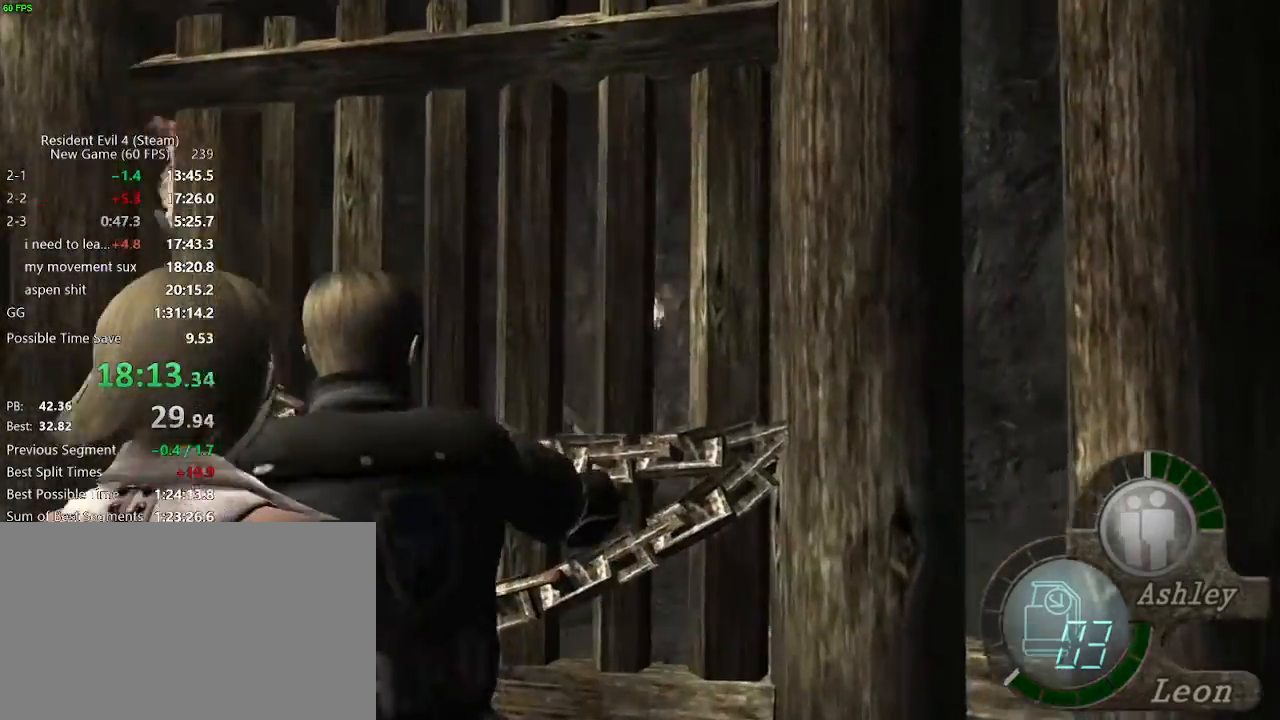
{"keys": ["space", "w"], "mouse": ["left"]}
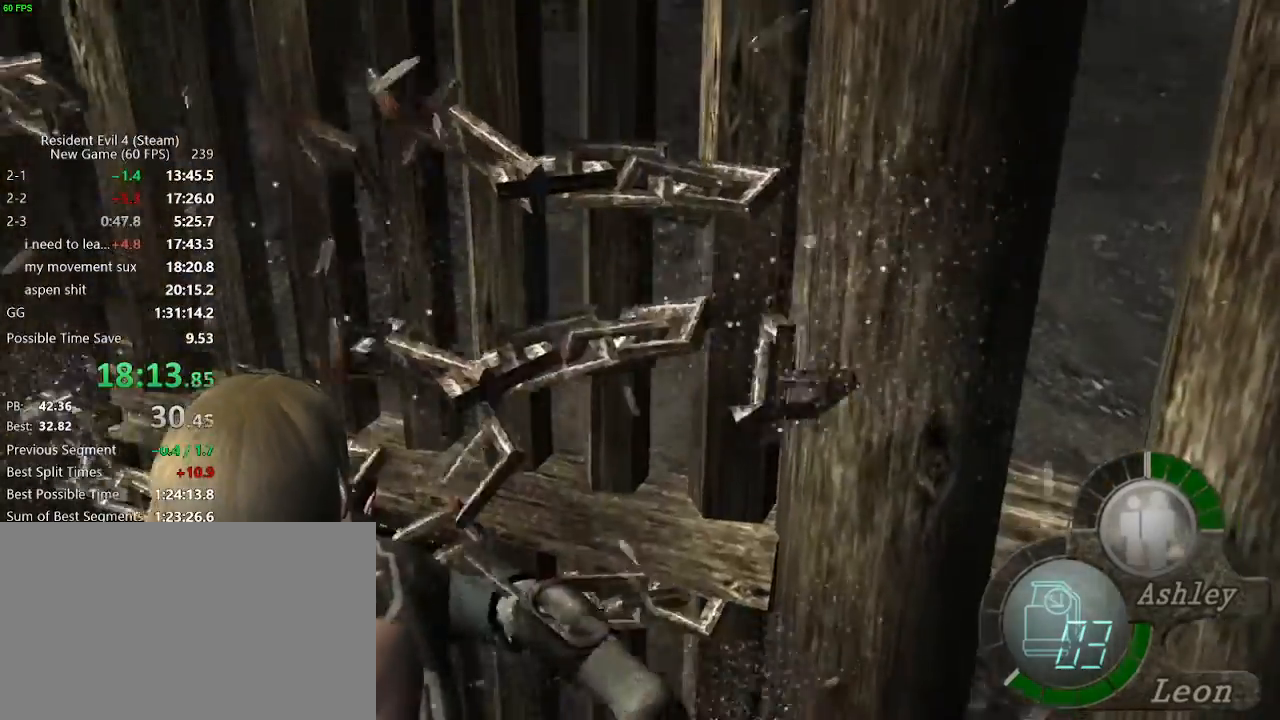
{"keys": ["w"], "mouse": [], "events": [[183, "mouse_left", "up"], [183, "space", "up"], [233, "f", "down"], [333, "f", "up"]]}
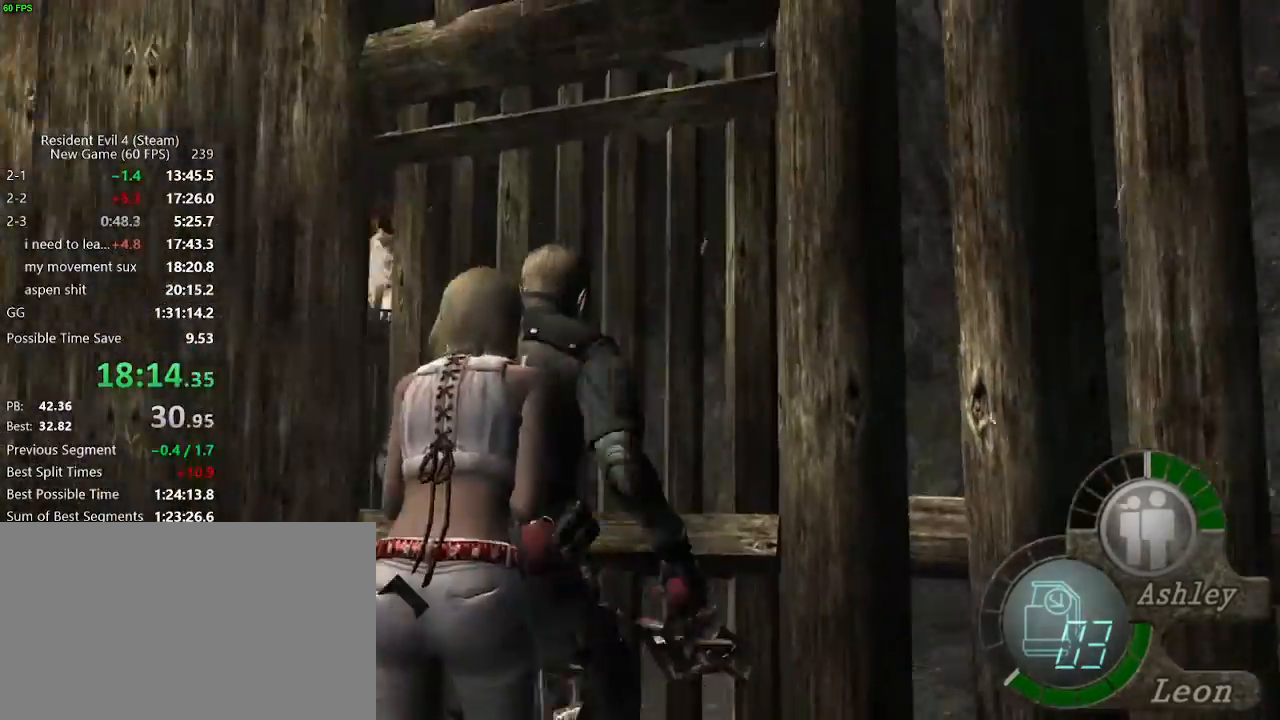
{"keys": ["w"], "mouse": [], "events": [[17, "f", "down"], [67, "f", "up"], [117, "f", "down"], [167, "f", "up"], [250, "f", "down"], [300, "f", "up"], [350, "f", "down"], [483, "f", "up"]]}
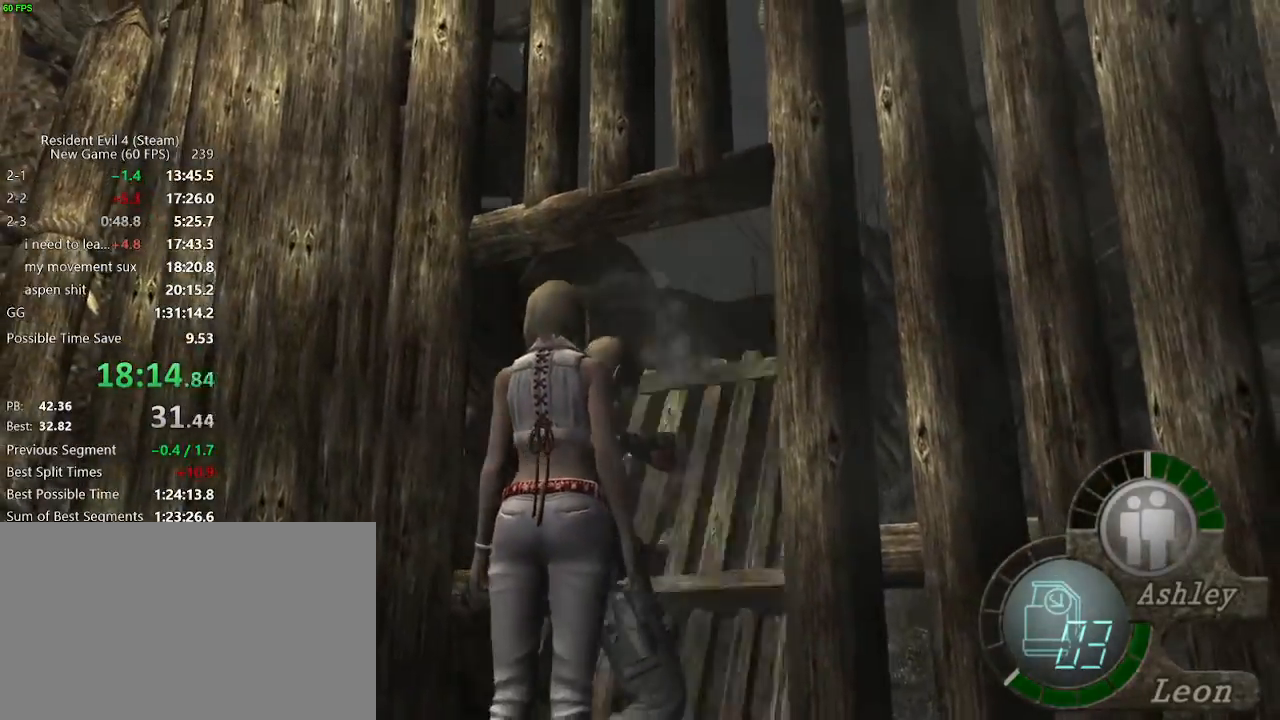
{"keys": ["w"], "mouse": [], "events": [[33, "f", "down"], [83, "f", "up"], [133, "f", "down"], [183, "f", "up"], [217, "f", "down"], [417, "f", "up"], [450, "f", "down"], [500, "f", "up"]]}
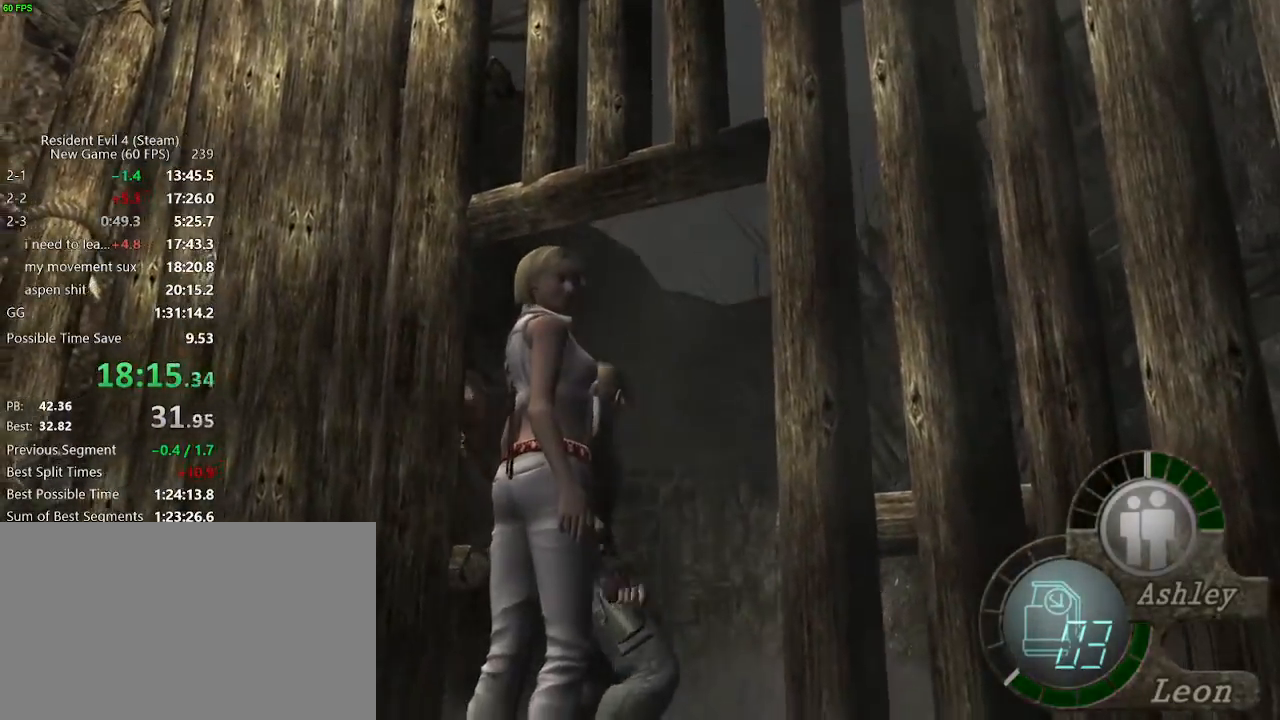
{"keys": ["w"], "mouse": [], "events": [[50, "f", "down"], [100, "f", "up"]]}
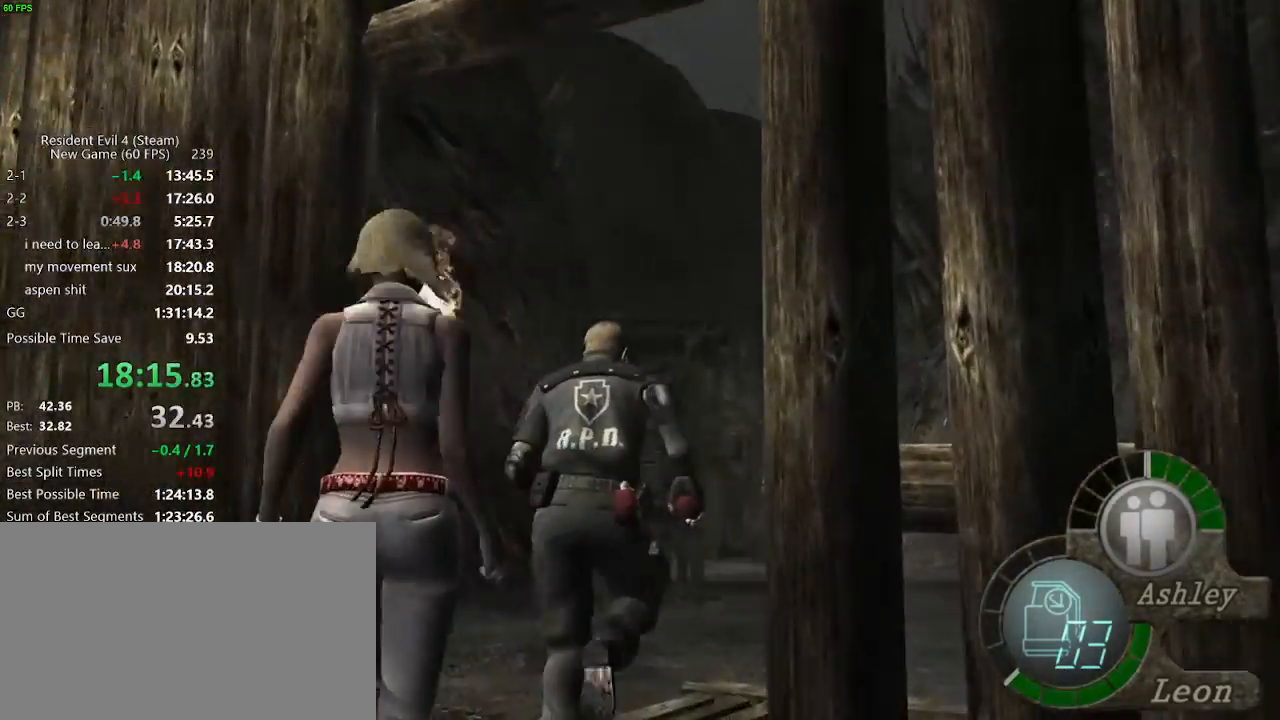
{"keys": ["w"], "mouse": [], "events": [[433, "d", "down"], [483, "d", "up"]]}
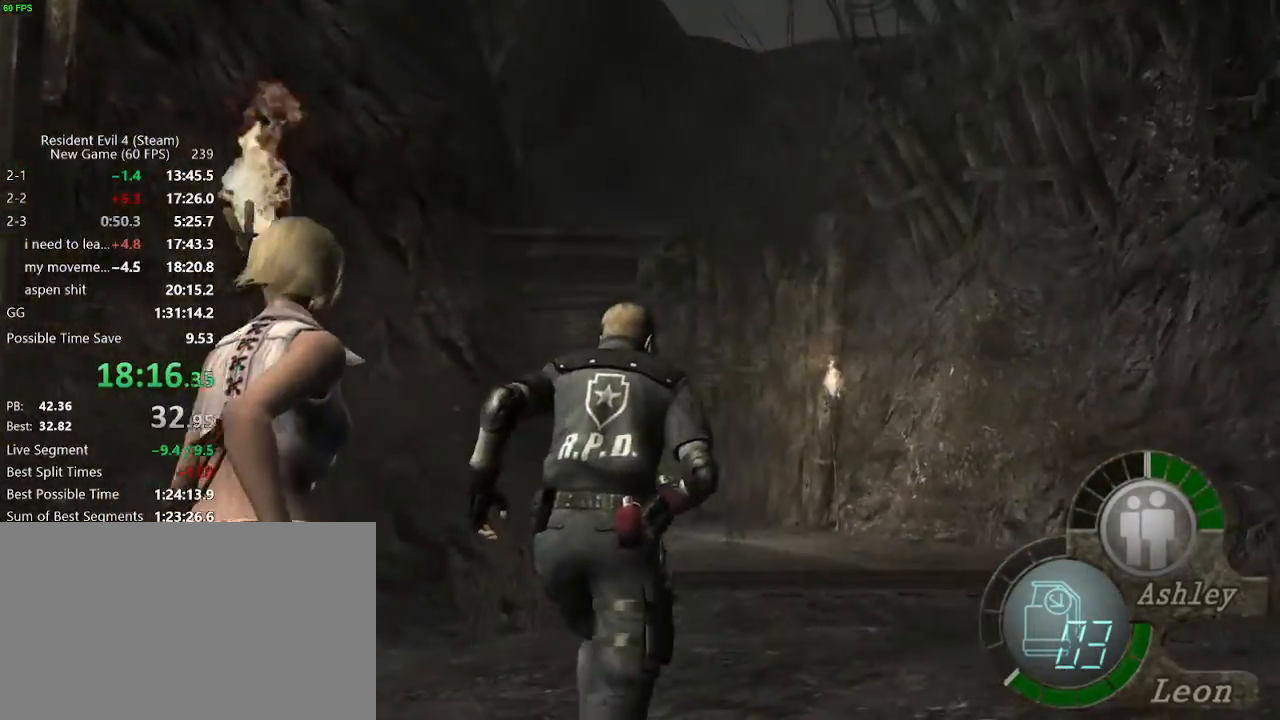
{"keys": ["w"], "mouse": [], "events": []}
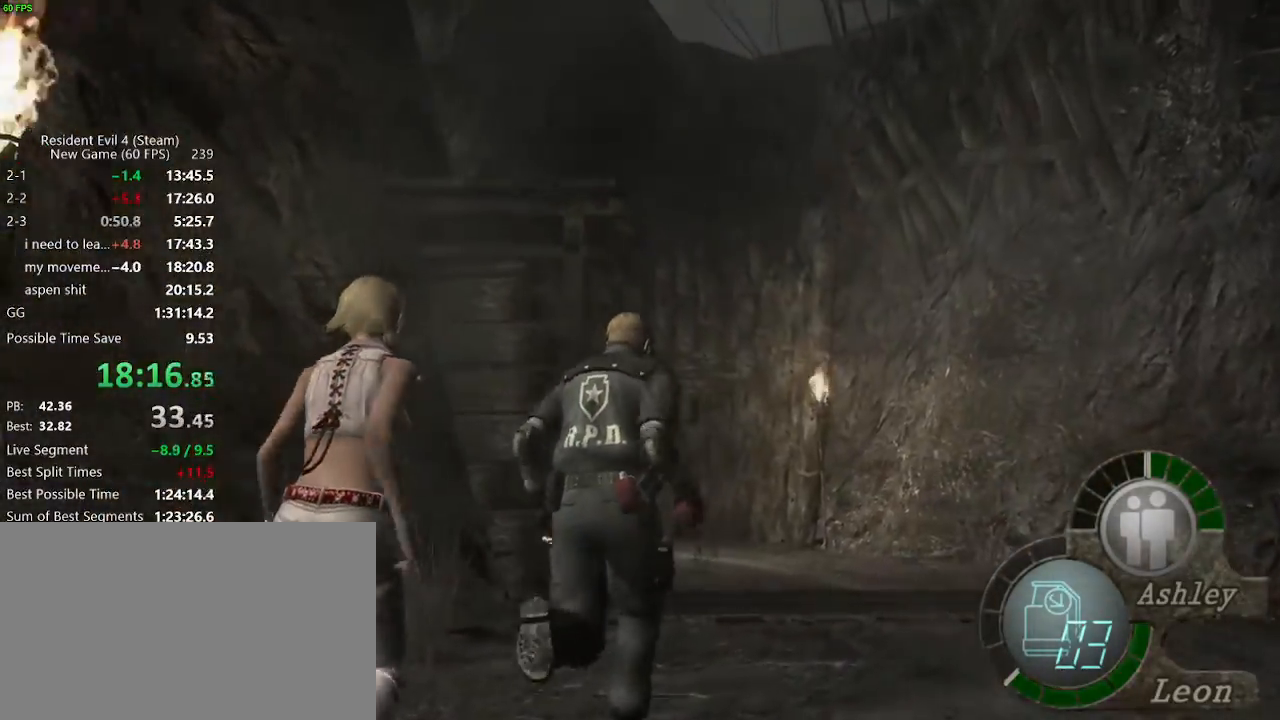
{"keys": ["a", "w"], "mouse": [], "events": [[433, "a", "down"]]}
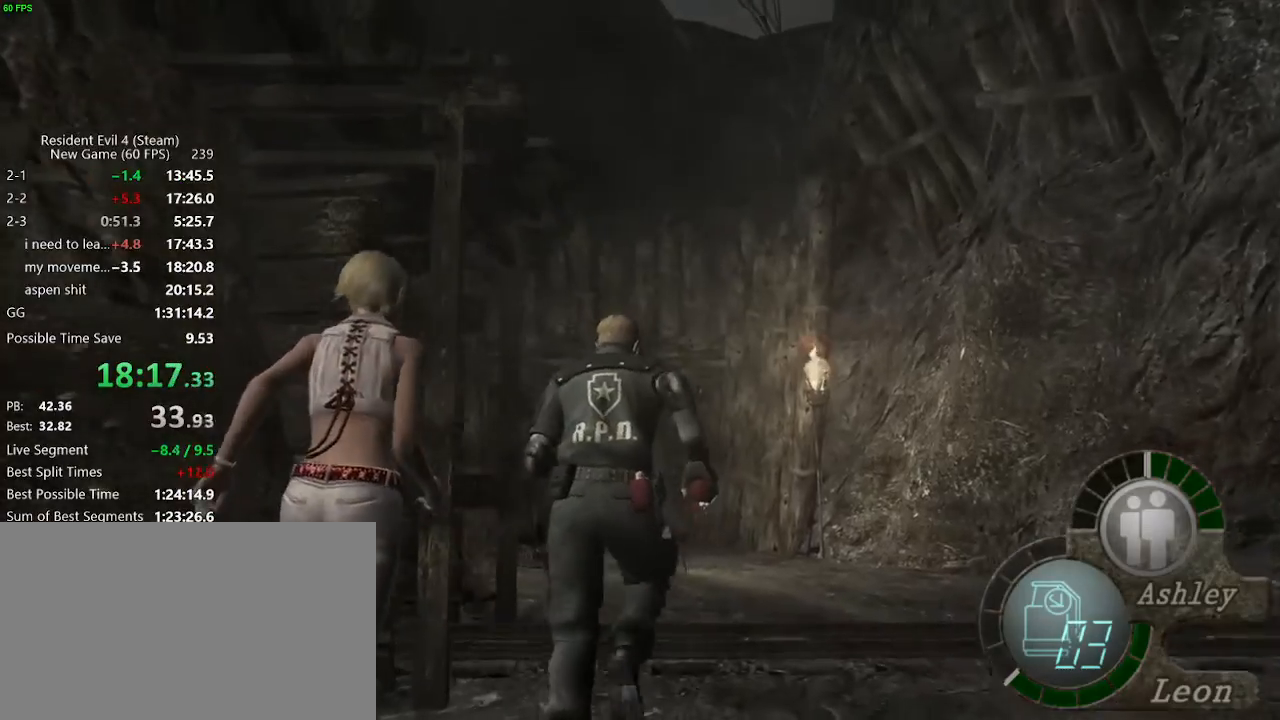
{"keys": ["w"], "mouse": [], "events": [[67, "a", "up"], [300, "a", "down"], [400, "a", "up"]]}
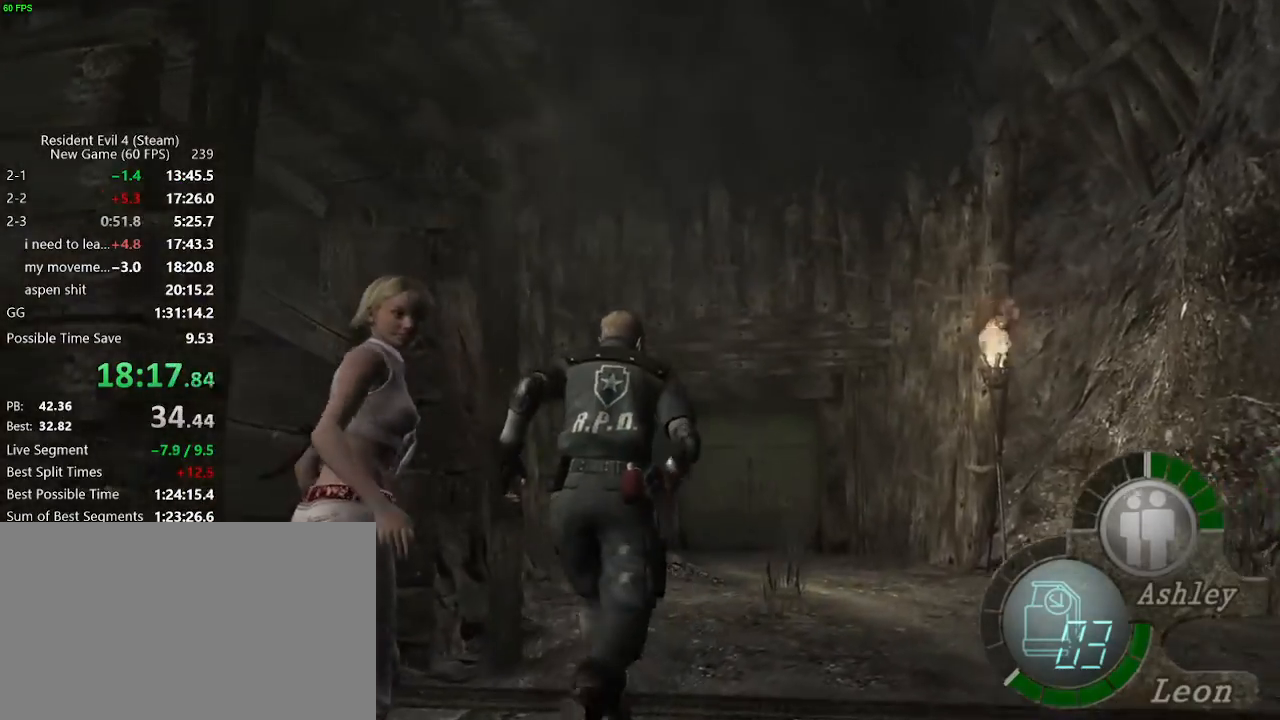
{"keys": ["w"], "mouse": [], "events": []}
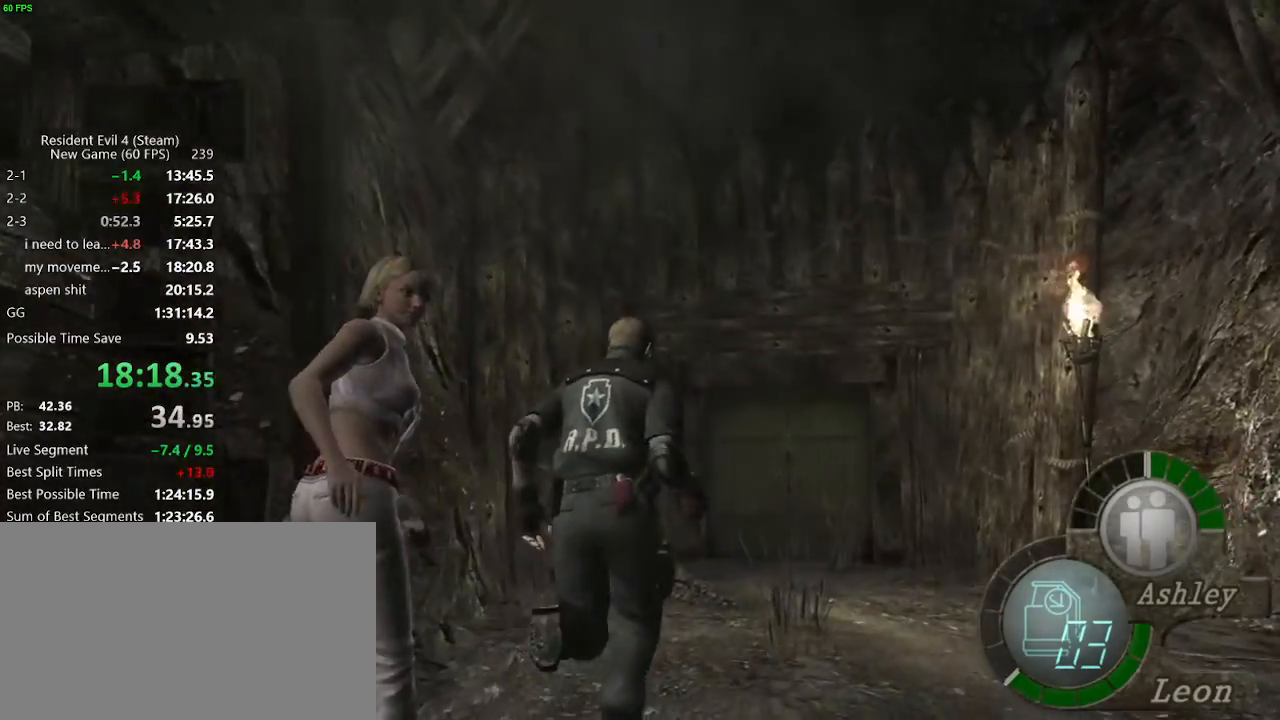
{"keys": ["w"], "mouse": [], "events": []}
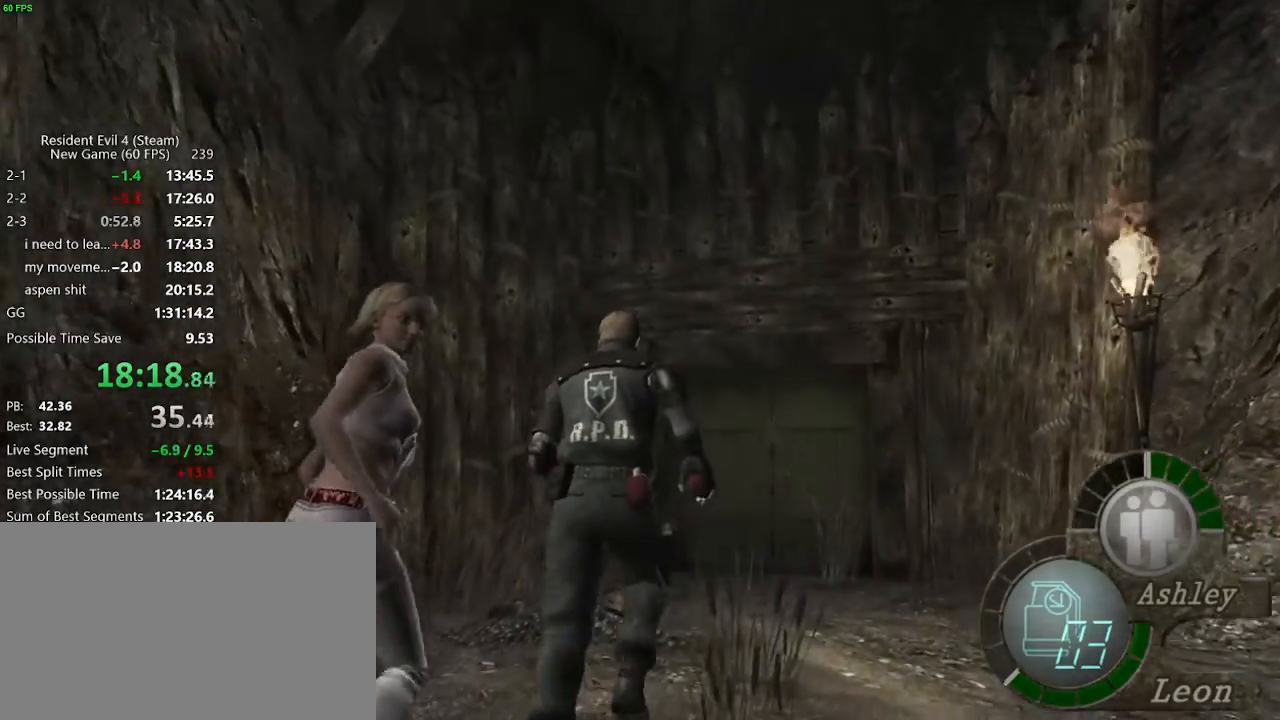
{"keys": ["w"], "mouse": [], "events": [[117, "d", "down"], [167, "d", "up"], [433, "a", "down"], [483, "a", "up"]]}
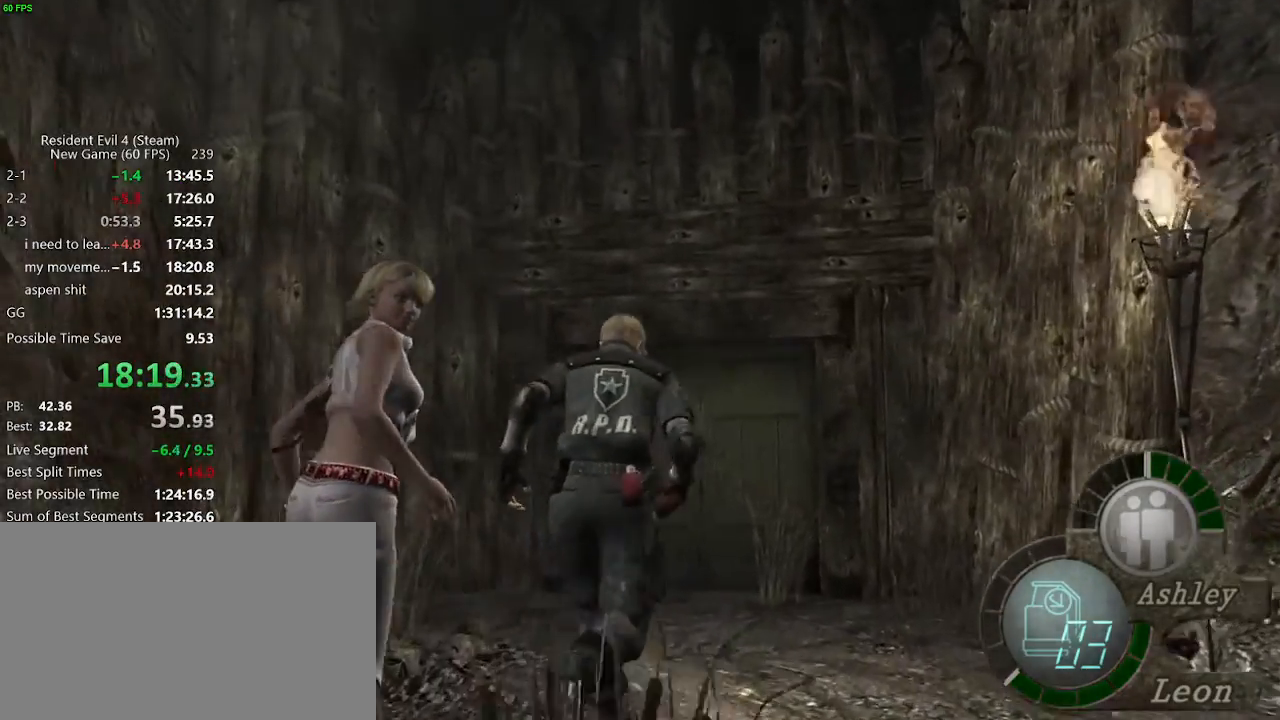
{"keys": ["w"], "mouse": [], "events": [[267, "a", "down"], [317, "a", "up"]]}
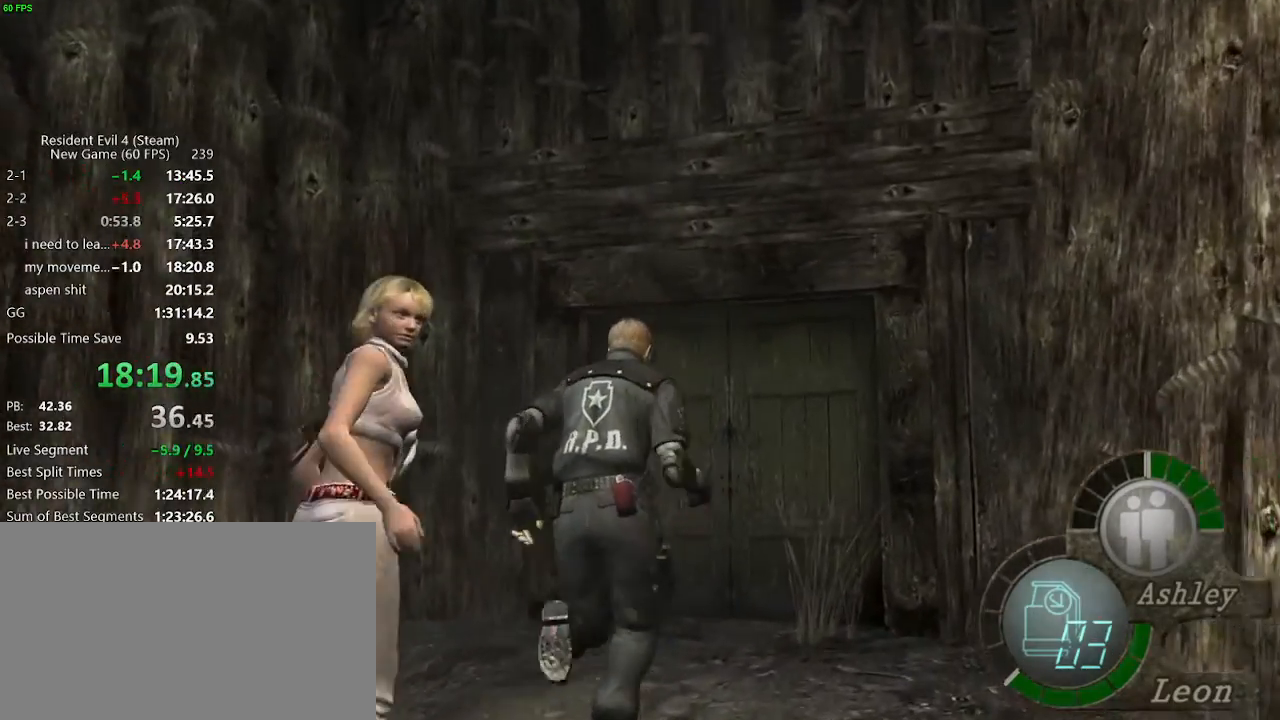
{"keys": ["w"], "mouse": [], "events": []}
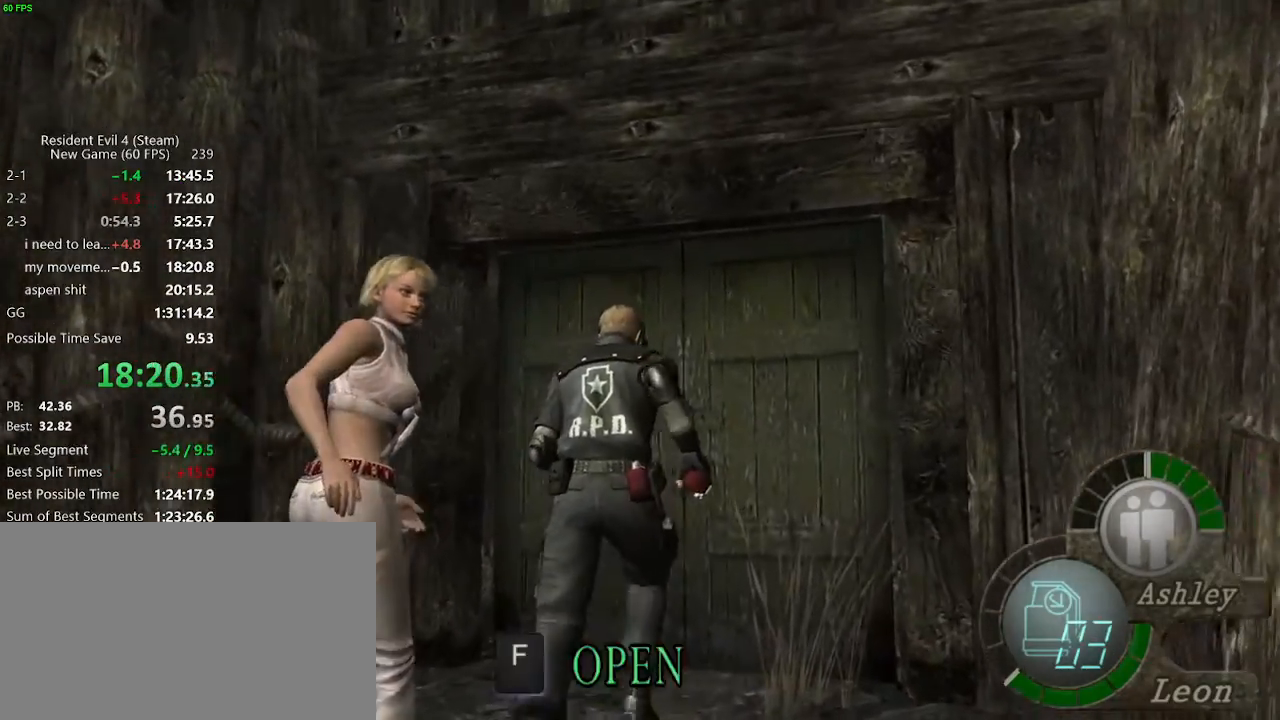
{"keys": ["e"], "mouse": [], "events": [[167, "tab", "down"], [217, "w", "up"], [250, "e", "down"], [250, "tab", "up"], [350, "e", "up"], [400, "e", "down"]]}
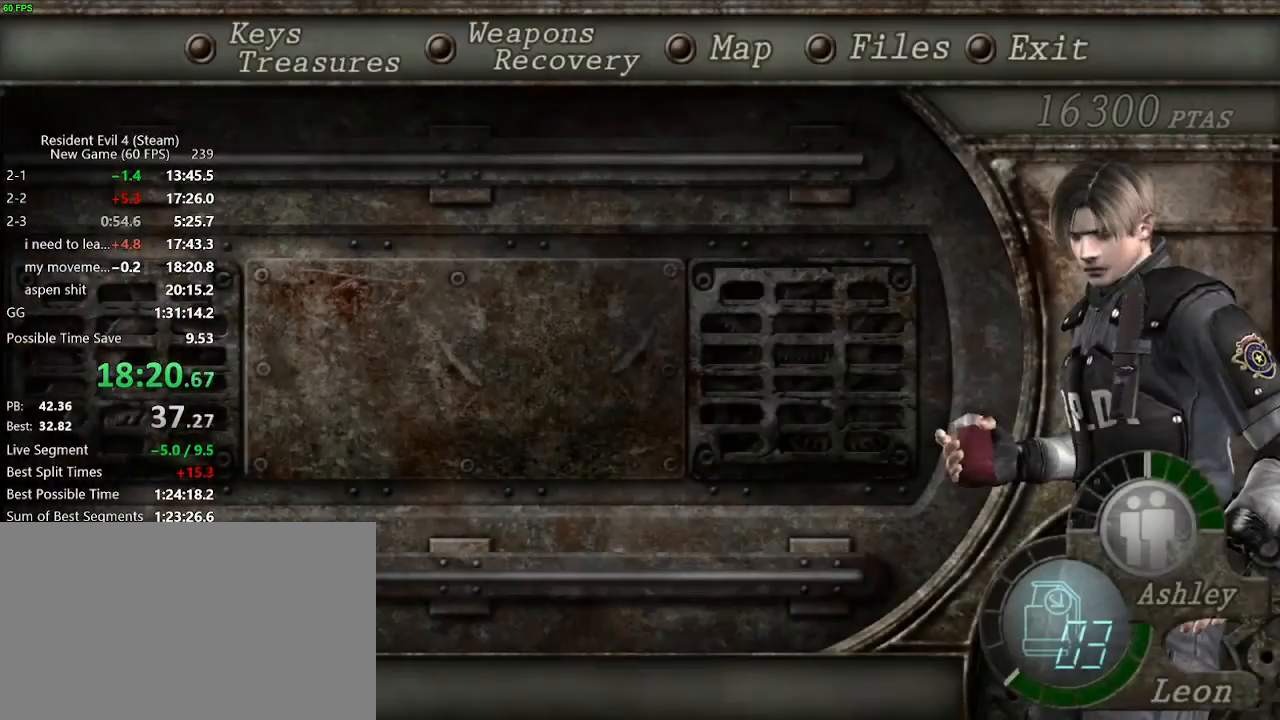
{"keys": [], "mouse": [], "events": [[33, "e", "up"], [133, "f", "down"], [183, "f", "up"], [217, "f", "down"], [267, "f", "up"], [317, "f", "down"], [367, "f", "up"], [417, "f", "down"], [450, "f", "up"]]}
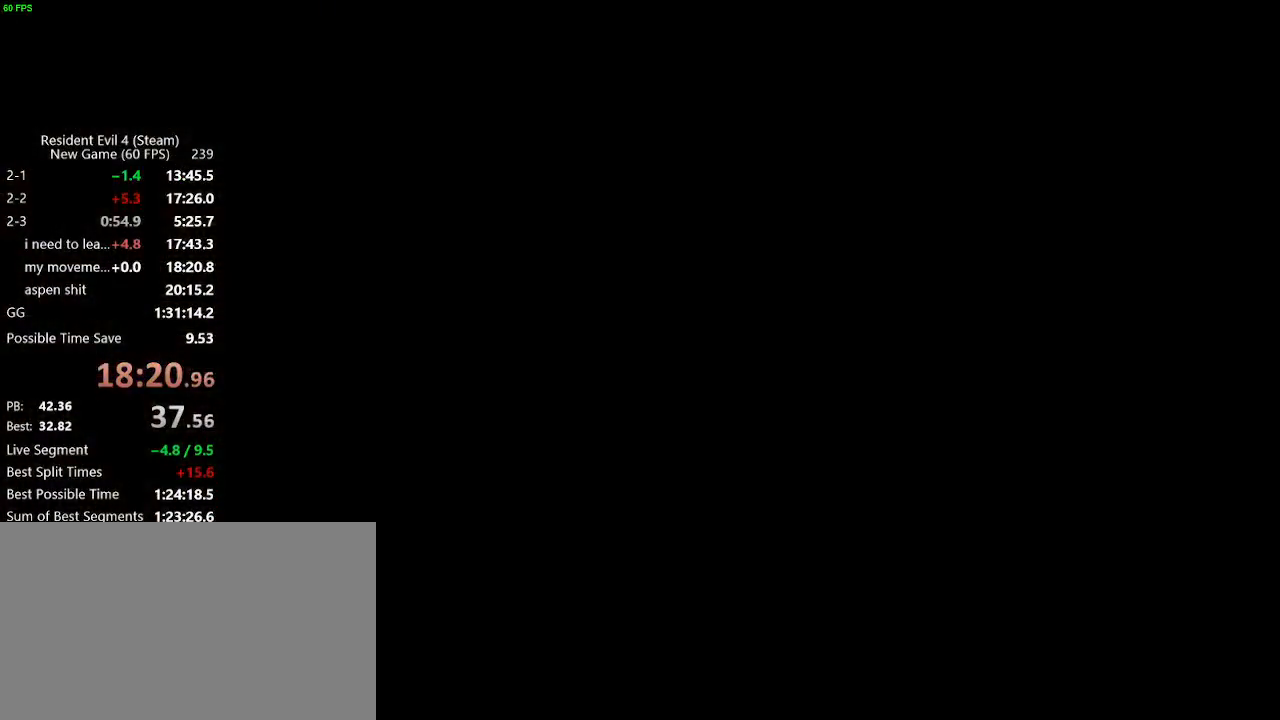
{"keys": ["f", "w"], "mouse": [], "events": [[50, "f", "down"], [50, "w", "down"], [150, "f", "up"], [200, "f", "down"], [383, "f", "up"], [433, "f", "down"]]}
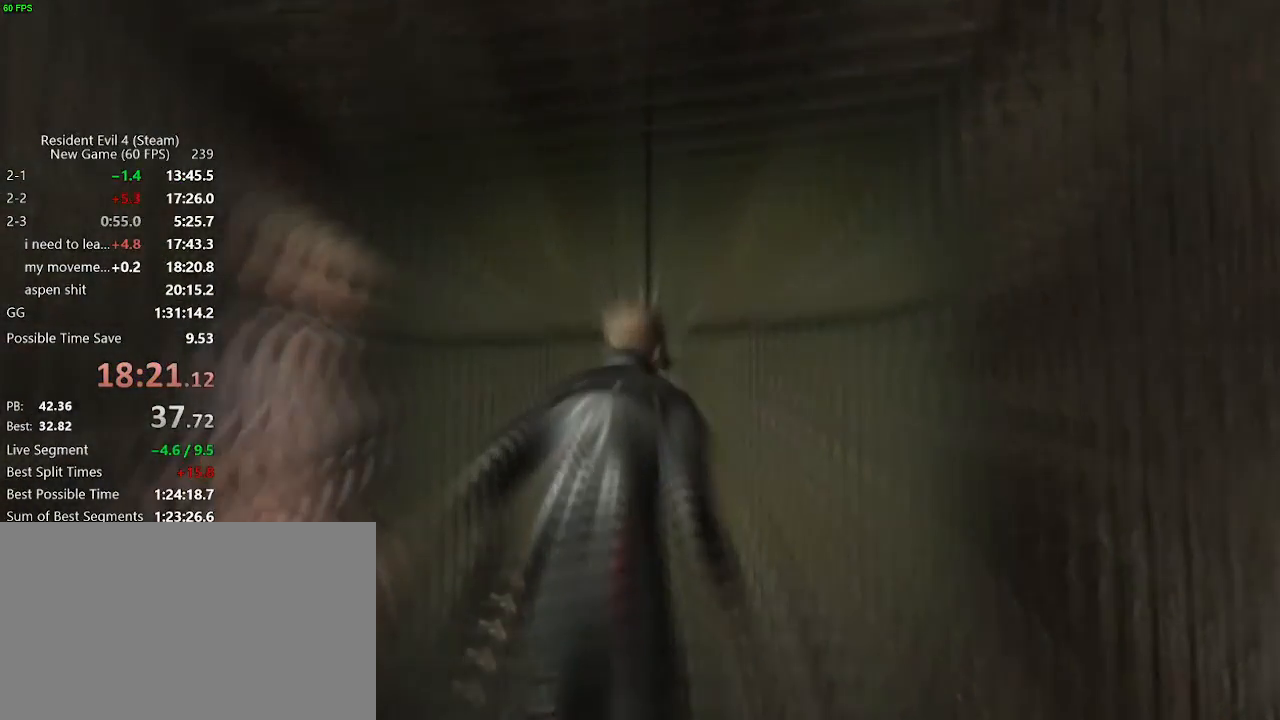
{"keys": ["f", "w"], "mouse": [], "events": [[117, "f", "up"], [167, "f", "down"], [200, "f", "up"], [250, "f", "down"], [300, "f", "up"], [350, "f", "down"]]}
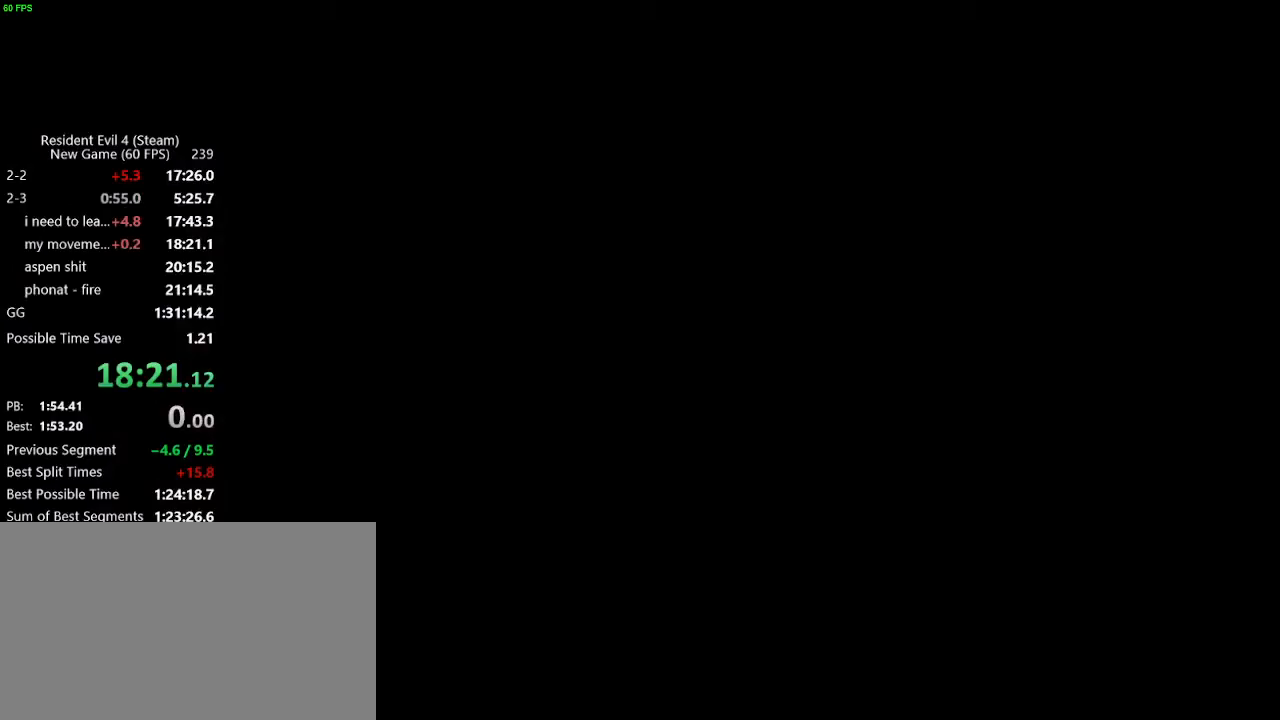
{"keys": ["f", "w"], "mouse": [], "events": [[83, "f", "up"], [133, "f", "down"], [183, "f", "up"], [217, "f", "down"], [267, "f", "up"], [317, "f", "down"], [367, "f", "up"], [417, "f", "down"], [450, "f", "up"], [500, "f", "down"]]}
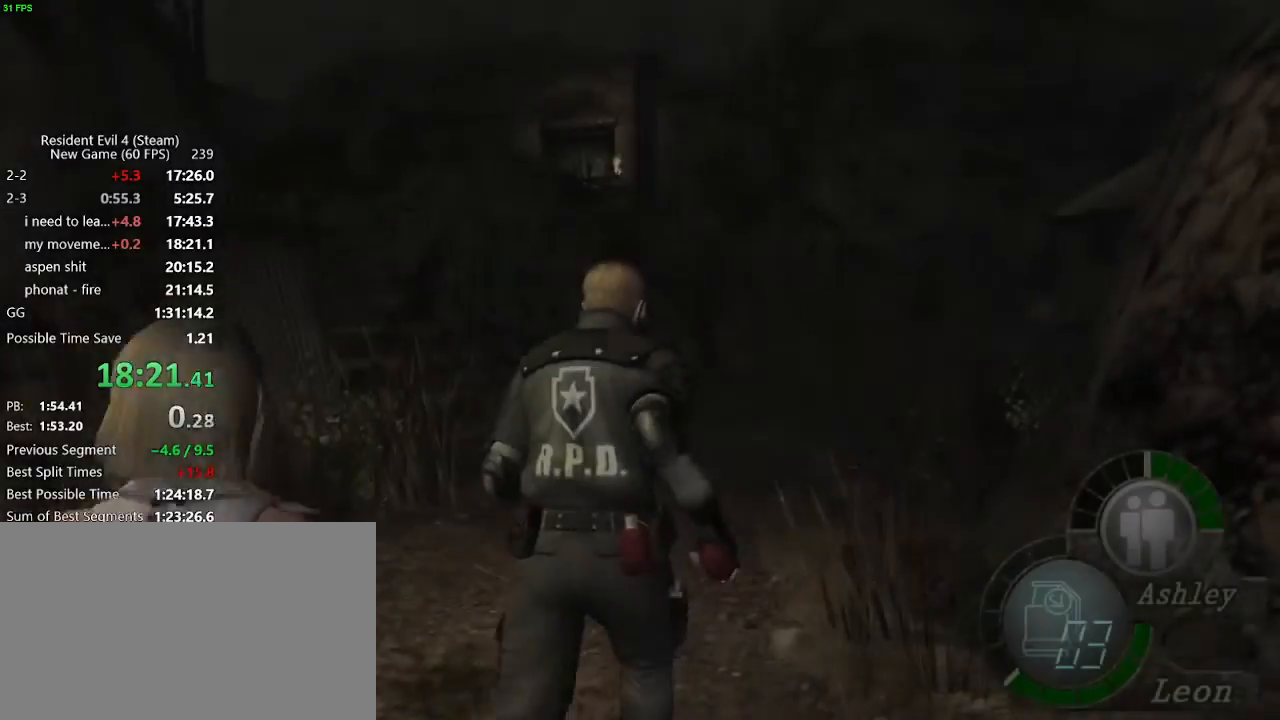
{"keys": ["w"], "mouse": [], "events": [[50, "f", "up"]]}
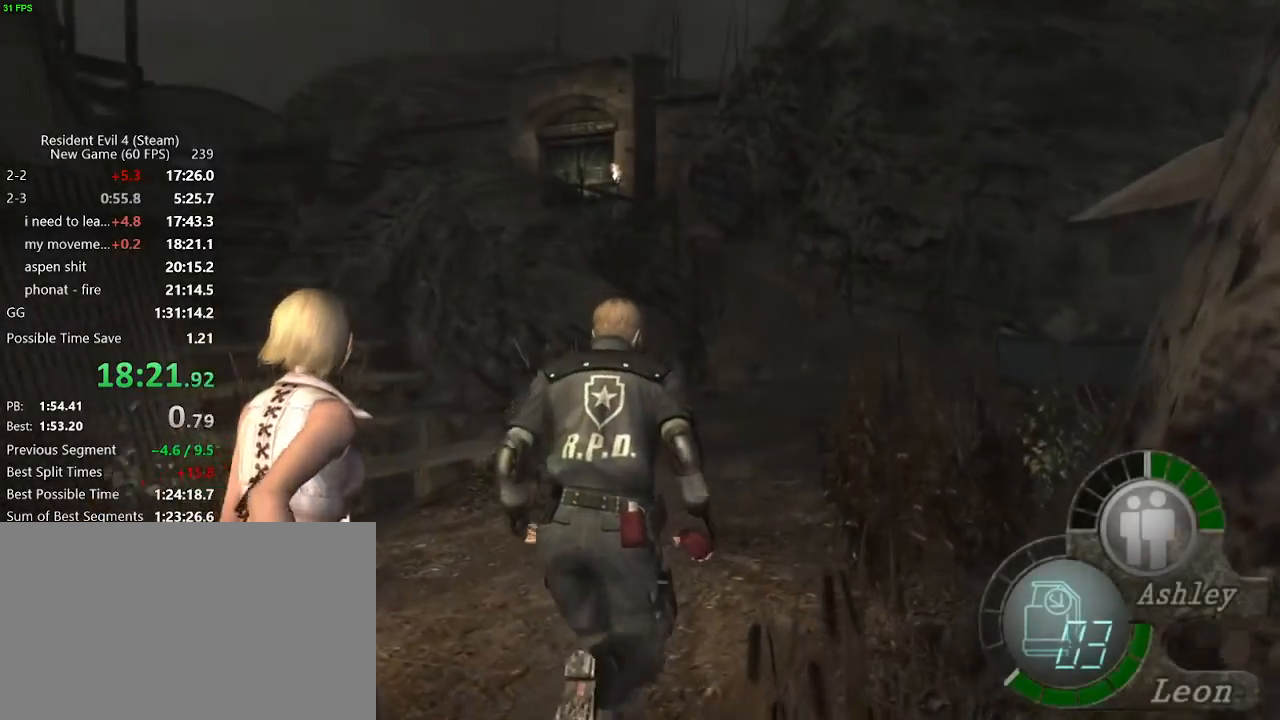
{"keys": ["w"], "mouse": [], "events": []}
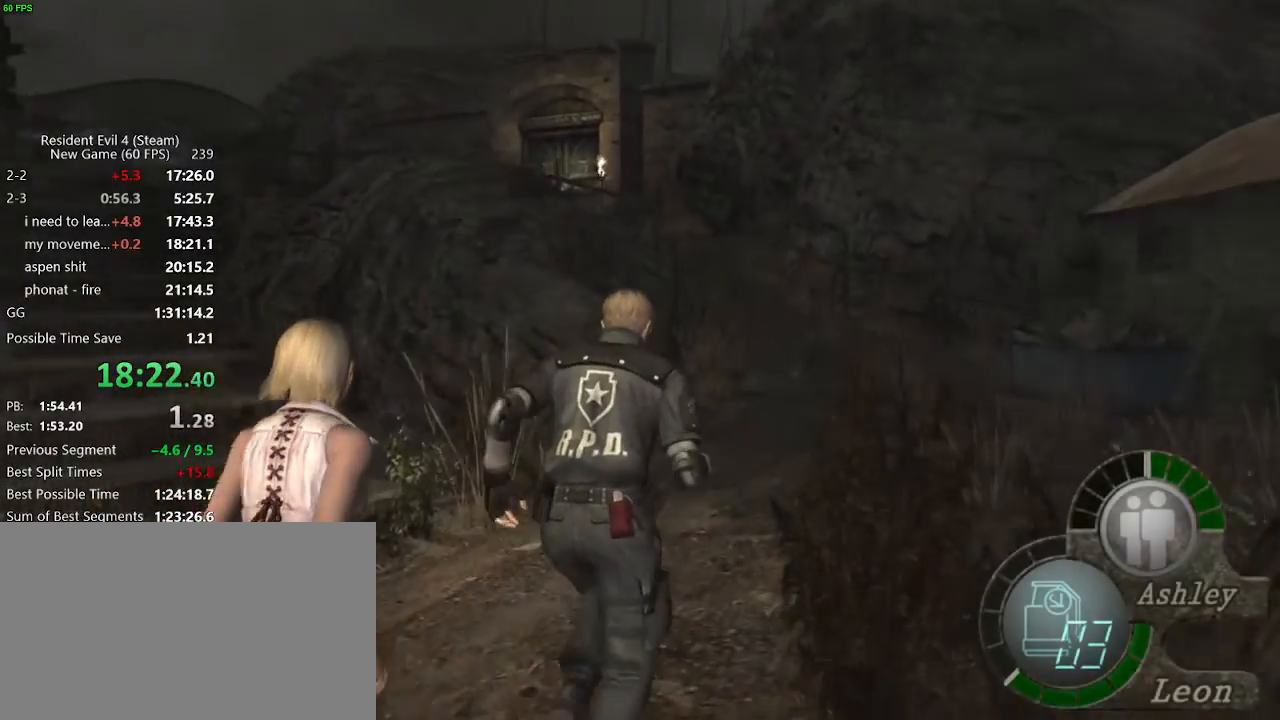
{"keys": ["w"], "mouse": [], "events": []}
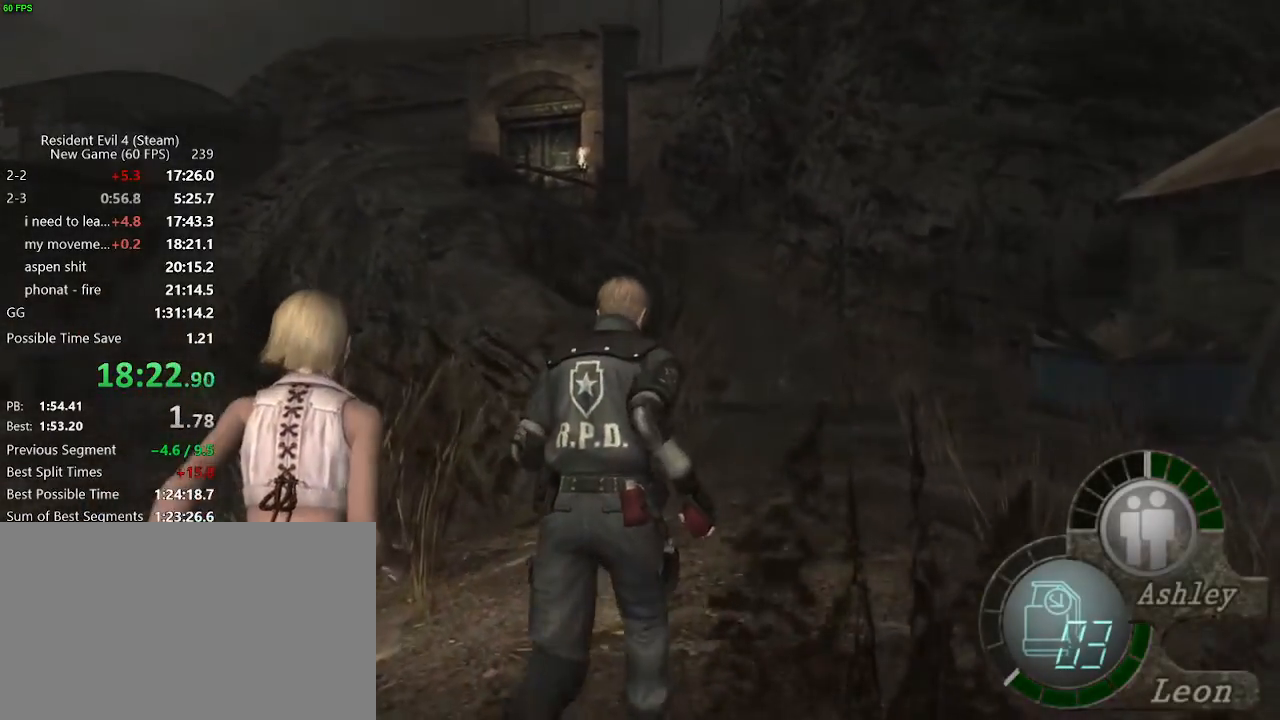
{"keys": ["w"], "mouse": [], "events": []}
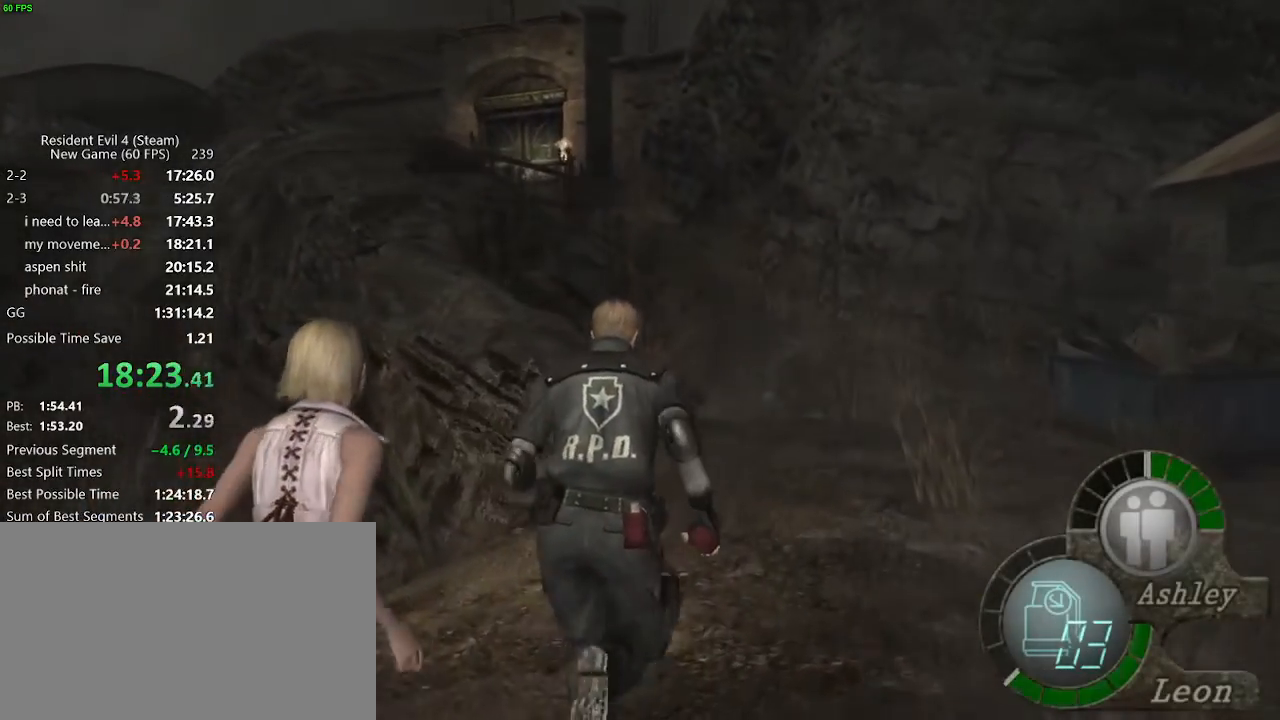
{"keys": ["w"], "mouse": []}